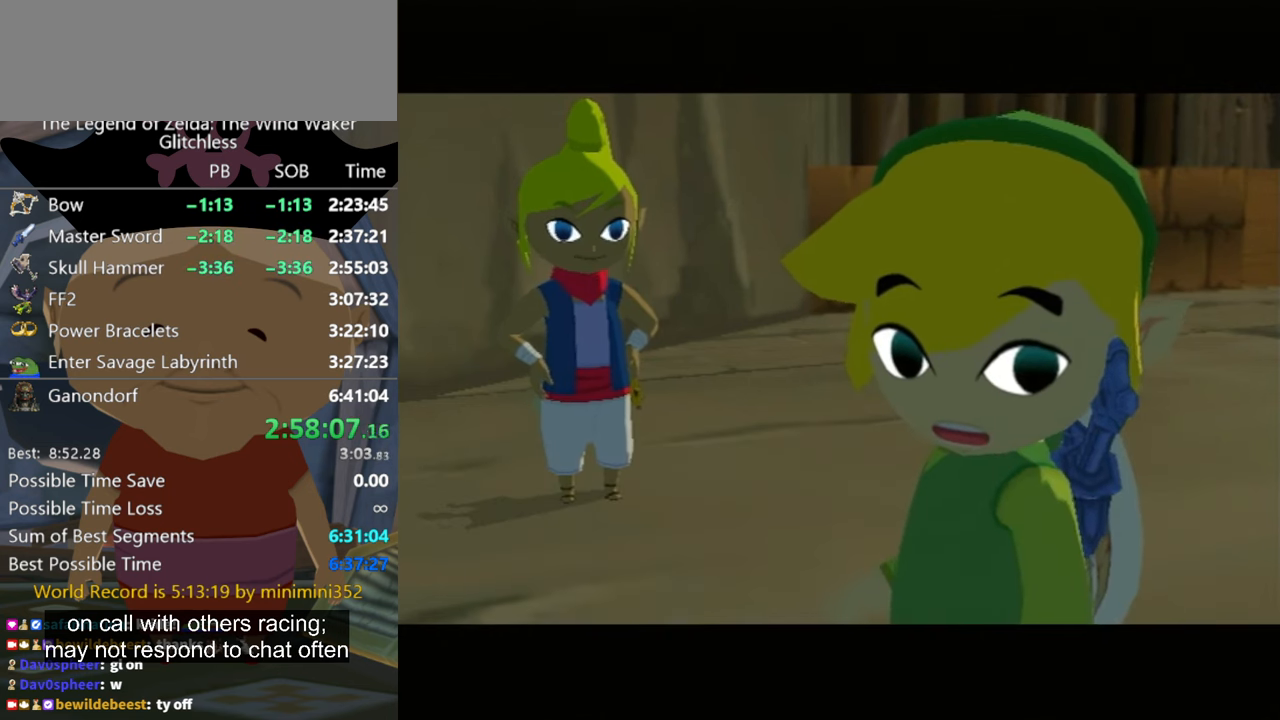
Gameplay with a controller (Nintendo layout); each line is a JSON object with the inputs held at the frame after it. "events" lists button and stick changes between this image and that frame as [ms after this image, input, new state], when the widget could be followed in between. Not read: L2 L3 R3.
{"buttons": ["B"], "left_stick": "center", "right_stick": "center", "events": [[67, "A", "down"], [133, "A", "up"], [233, "A", "down"], [300, "A", "up"], [433, "A", "down"], [500, "A", "up"]]}
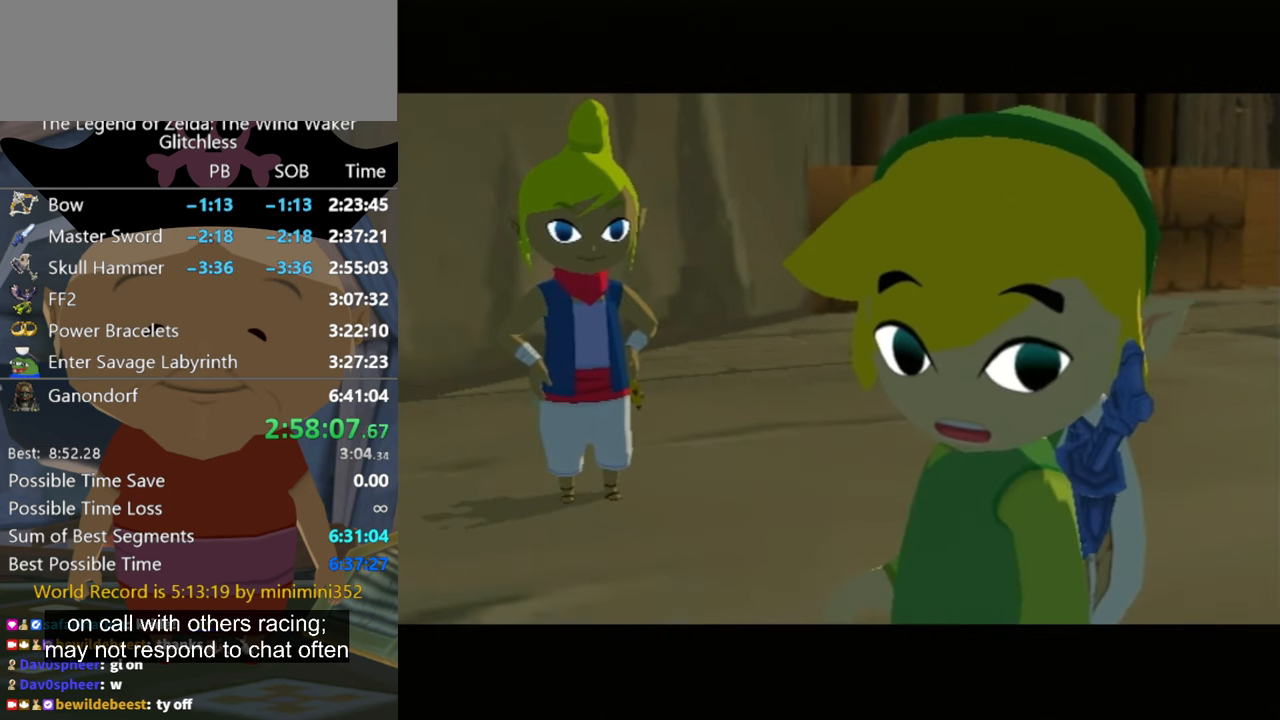
{"buttons": ["B"], "left_stick": "center", "right_stick": "center", "events": [[133, "A", "down"], [167, "A", "up"], [300, "A", "down"], [333, "A", "up"]]}
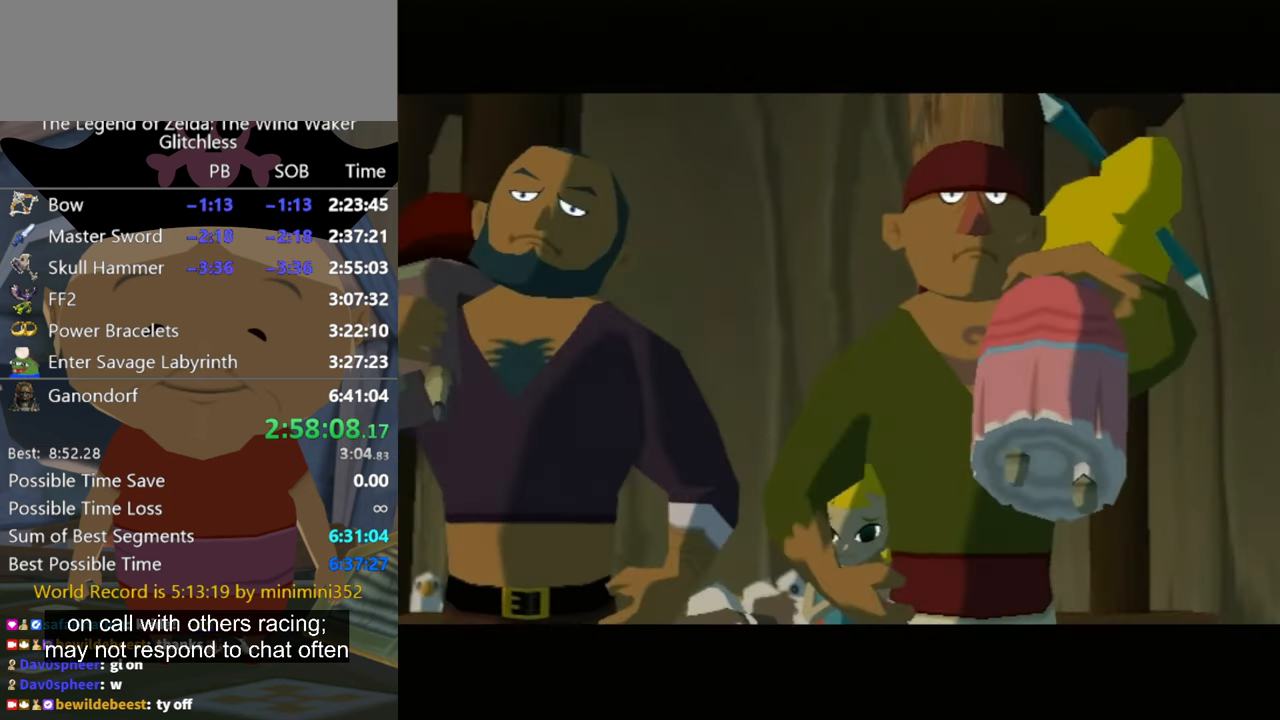
{"buttons": ["A", "B"], "left_stick": "center", "right_stick": "center", "events": [[100, "A", "down"], [167, "A", "up"], [233, "A", "down"], [333, "A", "up"], [467, "A", "down"]]}
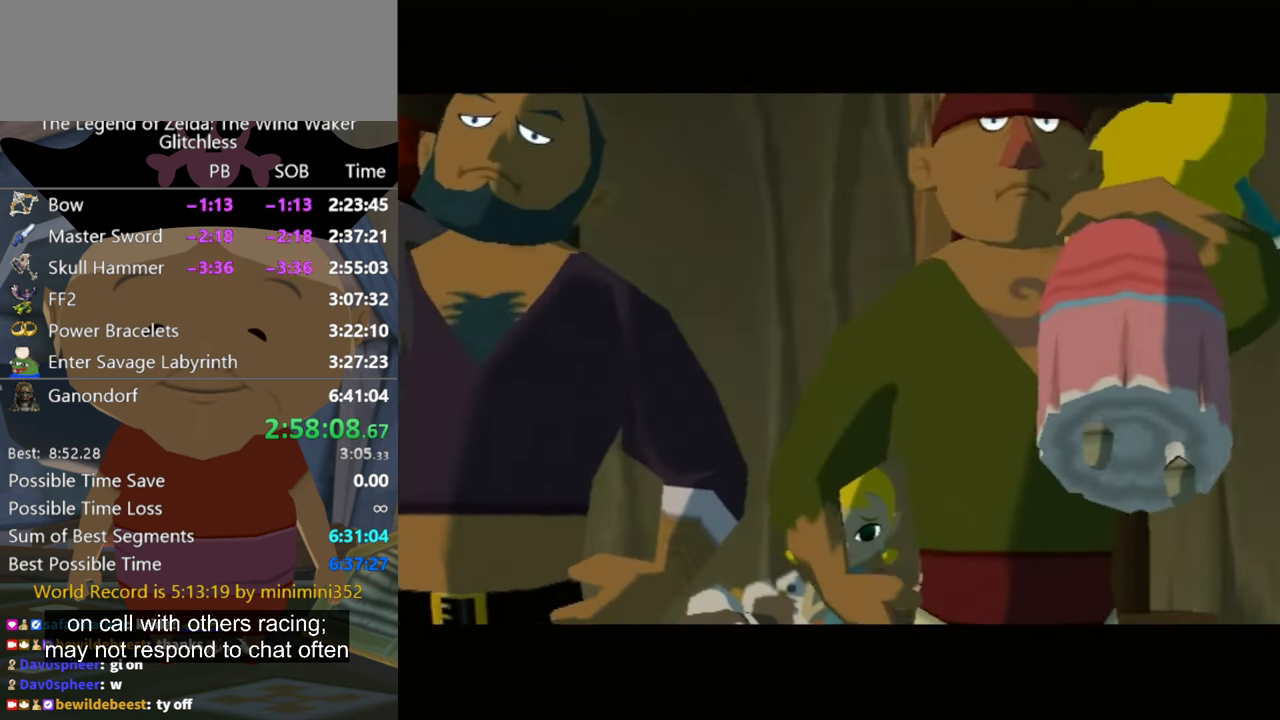
{"buttons": [], "left_stick": "center", "right_stick": "center", "events": [[33, "A", "up"], [100, "A", "down"], [233, "A", "up"], [333, "A", "down"], [433, "A", "up"], [467, "B", "up"]]}
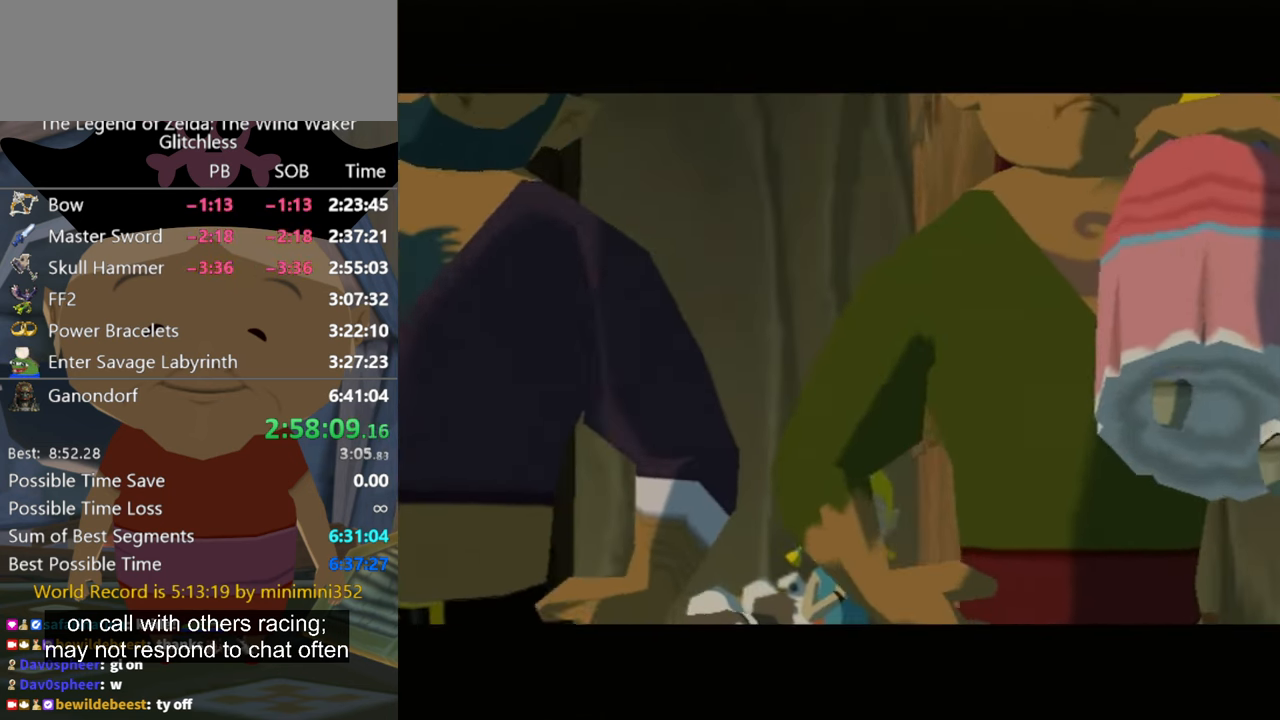
{"buttons": ["A"], "left_stick": "center", "right_stick": "center", "events": [[33, "B", "down"], [67, "A", "down"], [167, "A", "up"], [167, "B", "up"], [267, "A", "down"], [333, "A", "up"], [467, "A", "down"]]}
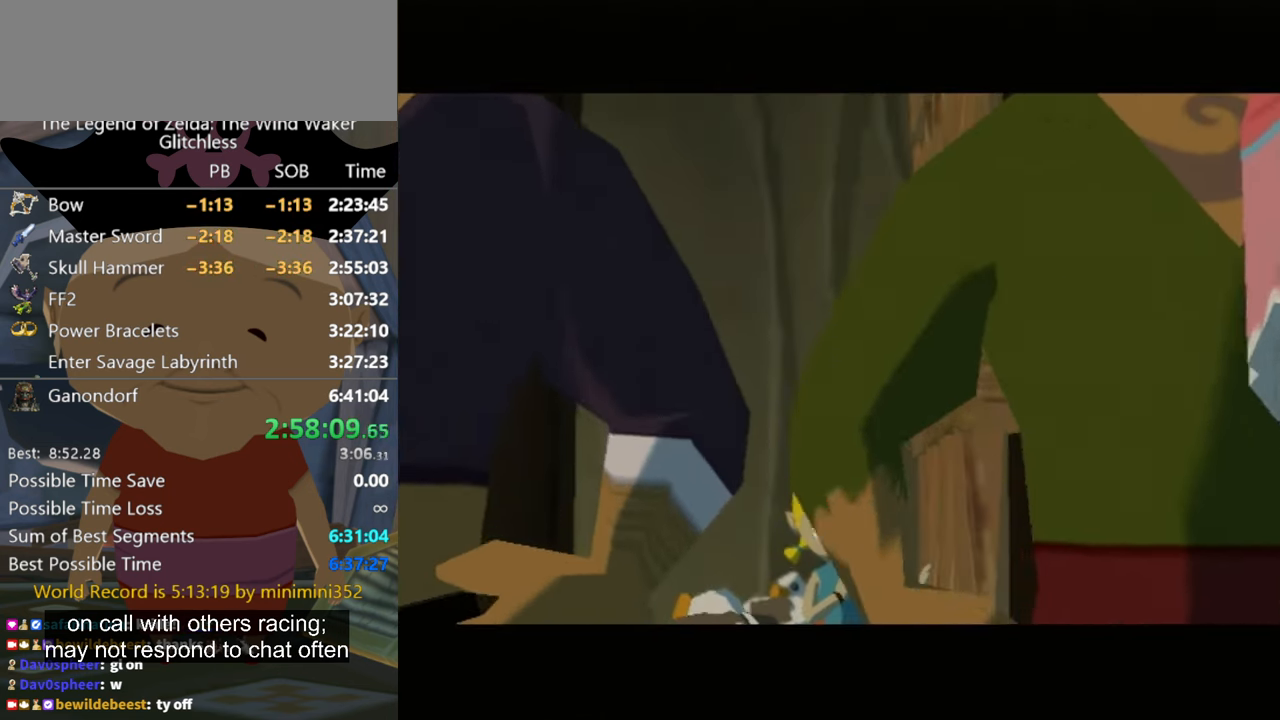
{"buttons": [], "left_stick": "center", "right_stick": "center", "events": [[67, "A", "up"], [200, "A", "down"], [267, "A", "up"], [400, "A", "down"], [500, "A", "up"]]}
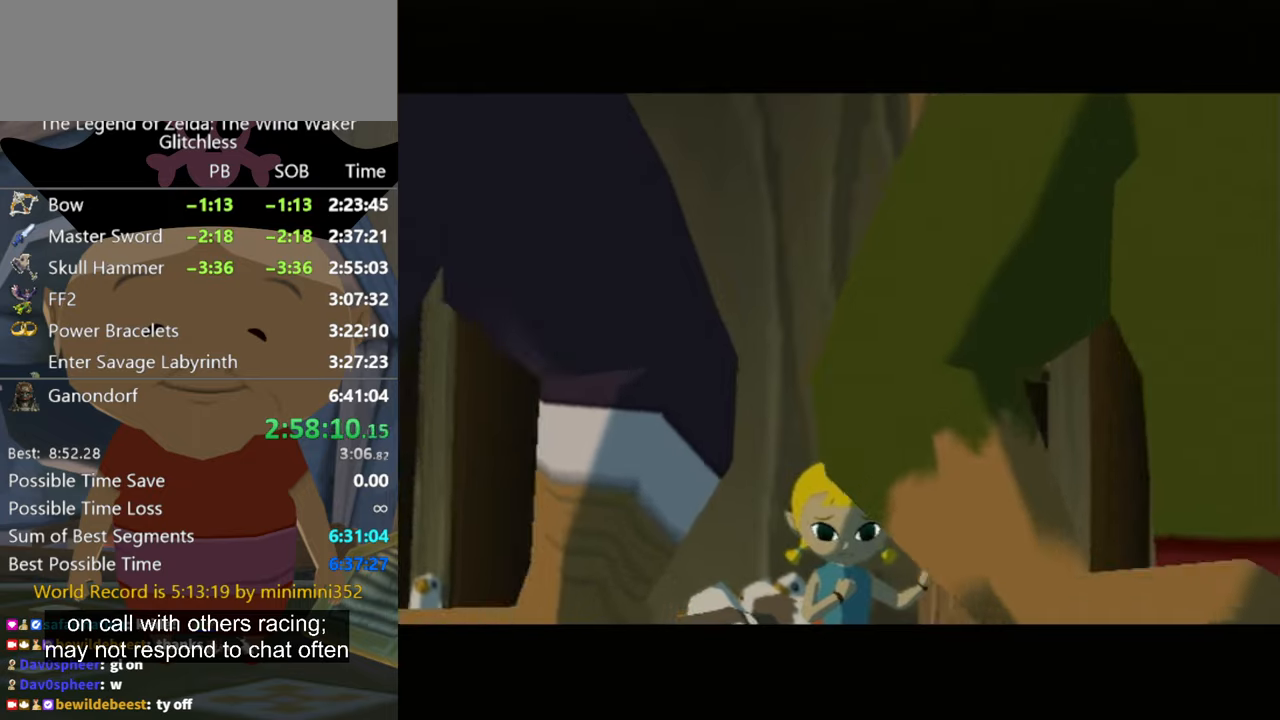
{"buttons": [], "left_stick": "center", "right_stick": "center", "events": [[66, "A", "down"], [100, "B", "down"], [166, "A", "up"], [200, "B", "up"], [233, "A", "down"], [233, "B", "down"], [333, "A", "up"], [366, "B", "up"]]}
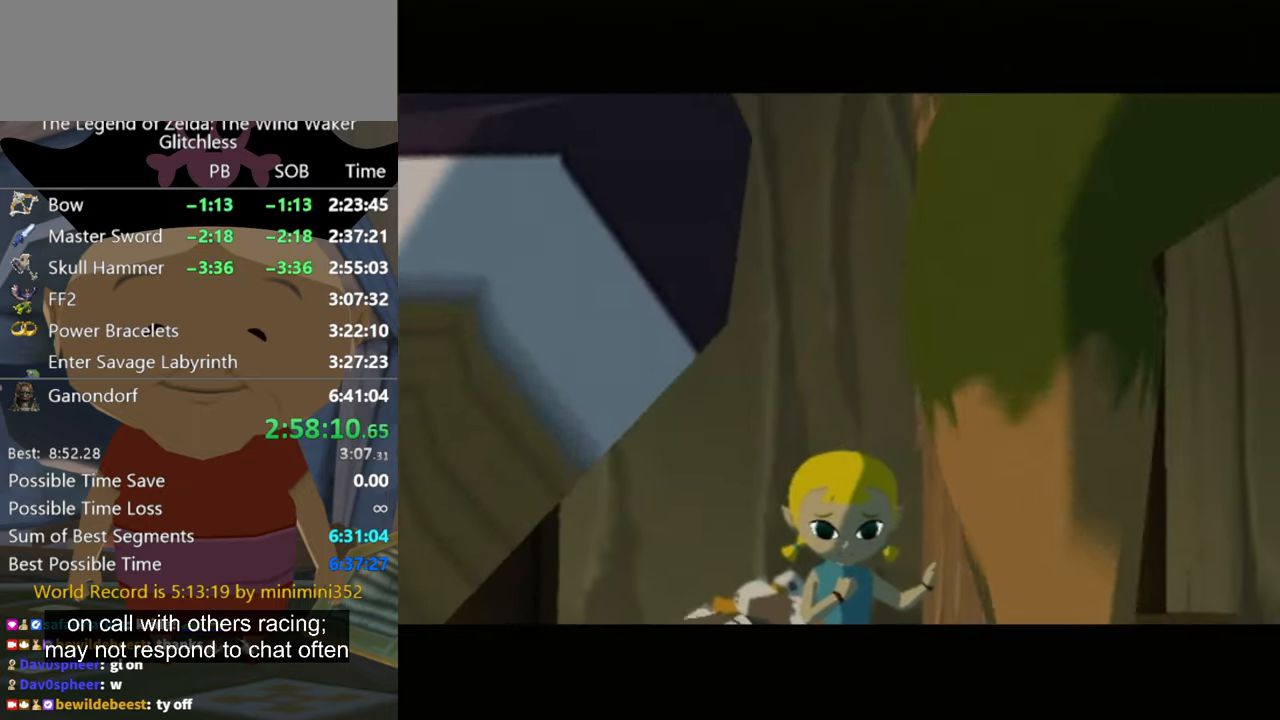
{"buttons": ["B"], "left_stick": "center", "right_stick": "center", "events": [[166, "B", "down"], [200, "A", "down"], [266, "A", "up"], [266, "B", "up"], [366, "A", "down"], [366, "B", "down"], [466, "A", "up"]]}
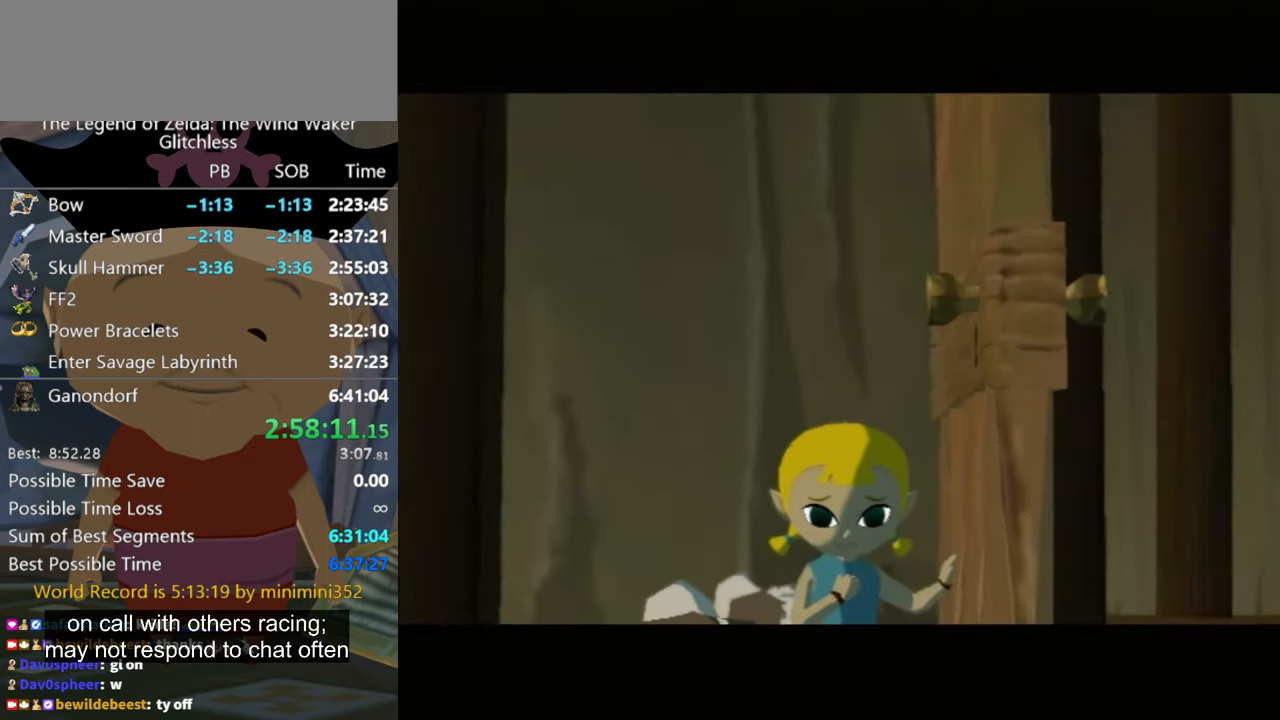
{"buttons": ["B"], "left_stick": "center", "right_stick": "center", "events": [[66, "A", "down"], [133, "A", "up"], [133, "B", "up"], [200, "B", "down"], [233, "A", "down"], [266, "A", "up"], [266, "B", "up"], [300, "B", "down"]]}
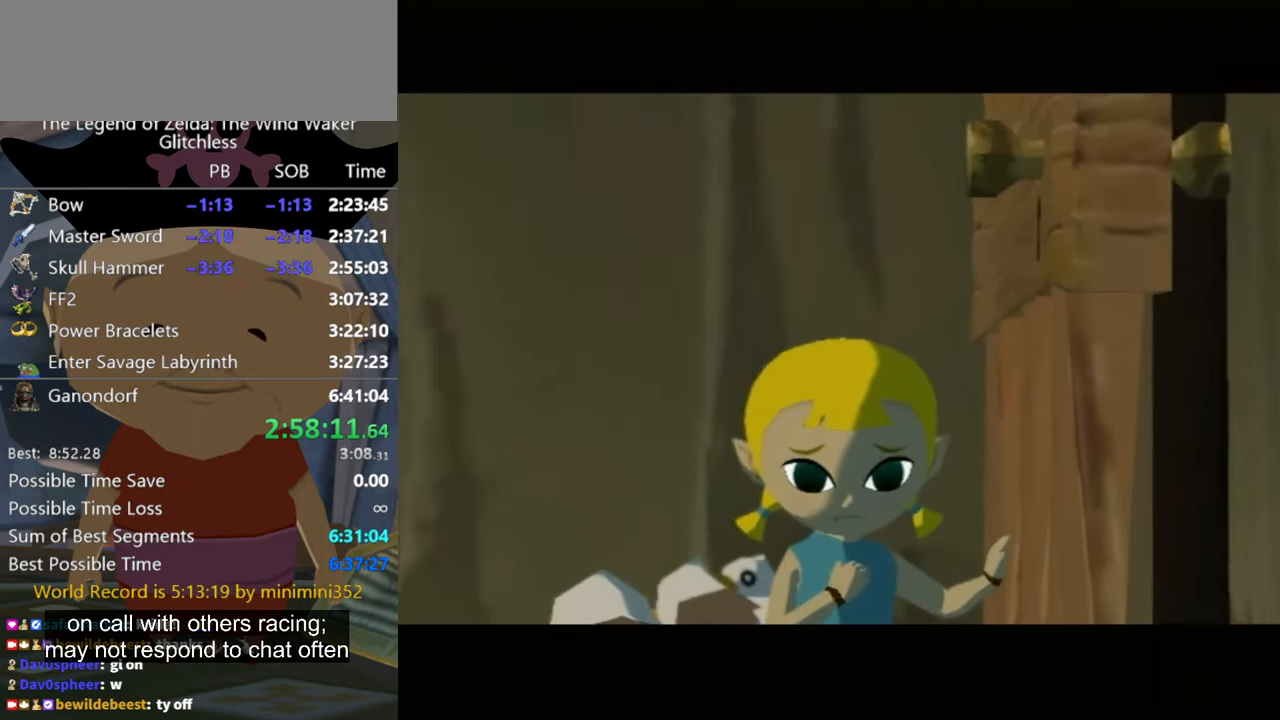
{"buttons": ["B"], "left_stick": "center", "right_stick": "center", "events": [[33, "B", "up"], [66, "B", "down"], [100, "A", "down"], [233, "A", "up"], [300, "A", "down"], [400, "A", "up"]]}
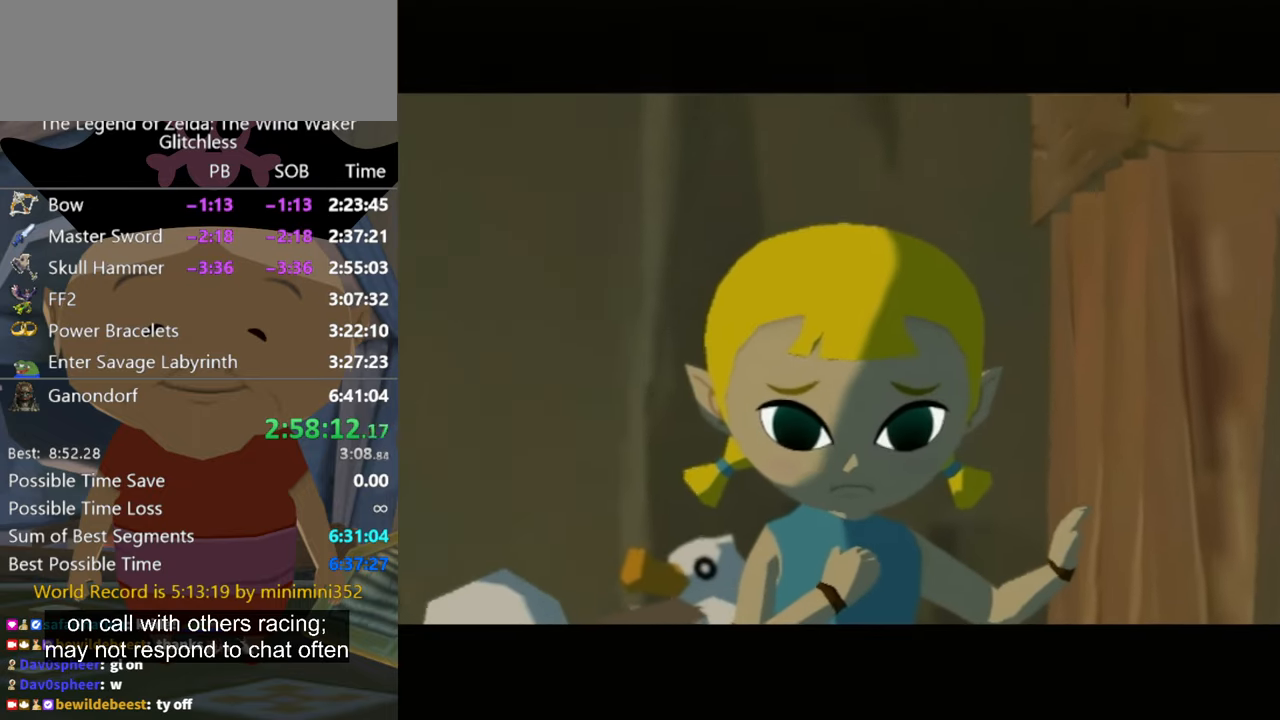
{"buttons": ["A", "B"], "left_stick": "center", "right_stick": "center", "events": [[33, "A", "down"], [133, "A", "up"], [233, "A", "down"], [333, "A", "up"], [400, "B", "up"], [433, "A", "down"], [433, "B", "down"]]}
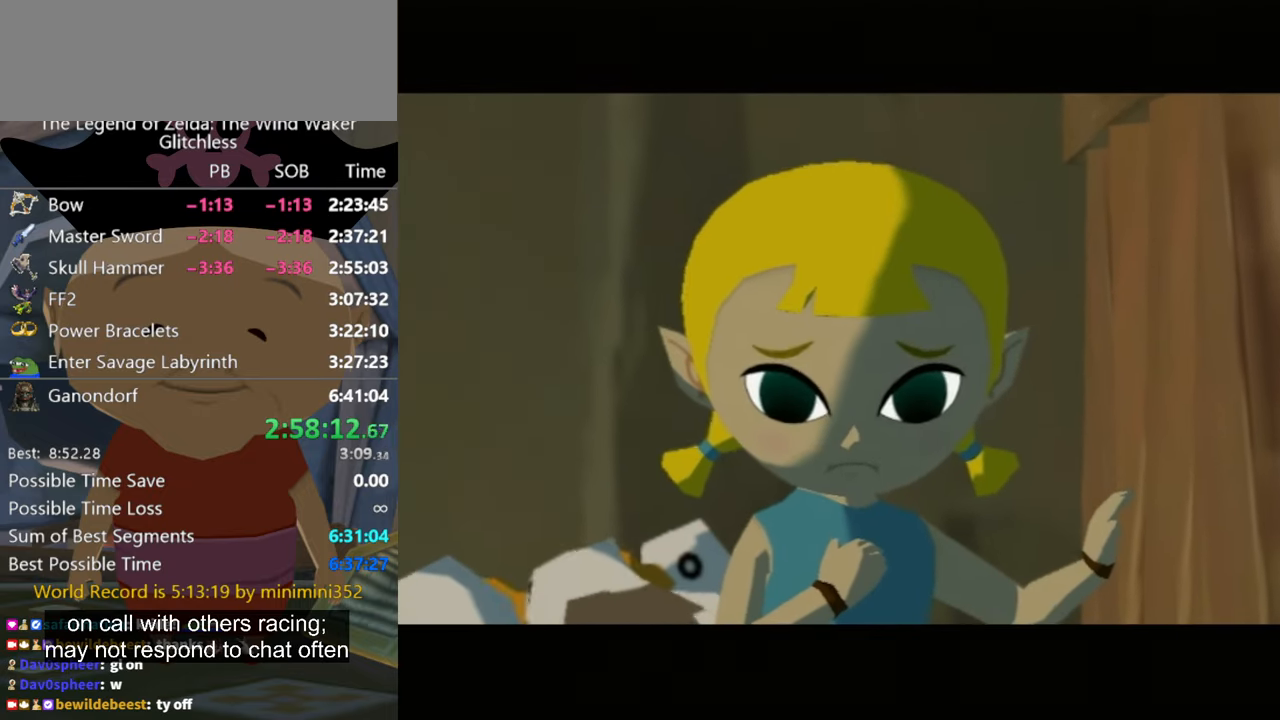
{"buttons": [], "left_stick": "center", "right_stick": "center", "events": [[66, "A", "up"], [200, "A", "down"], [233, "B", "up"], [300, "A", "up"]]}
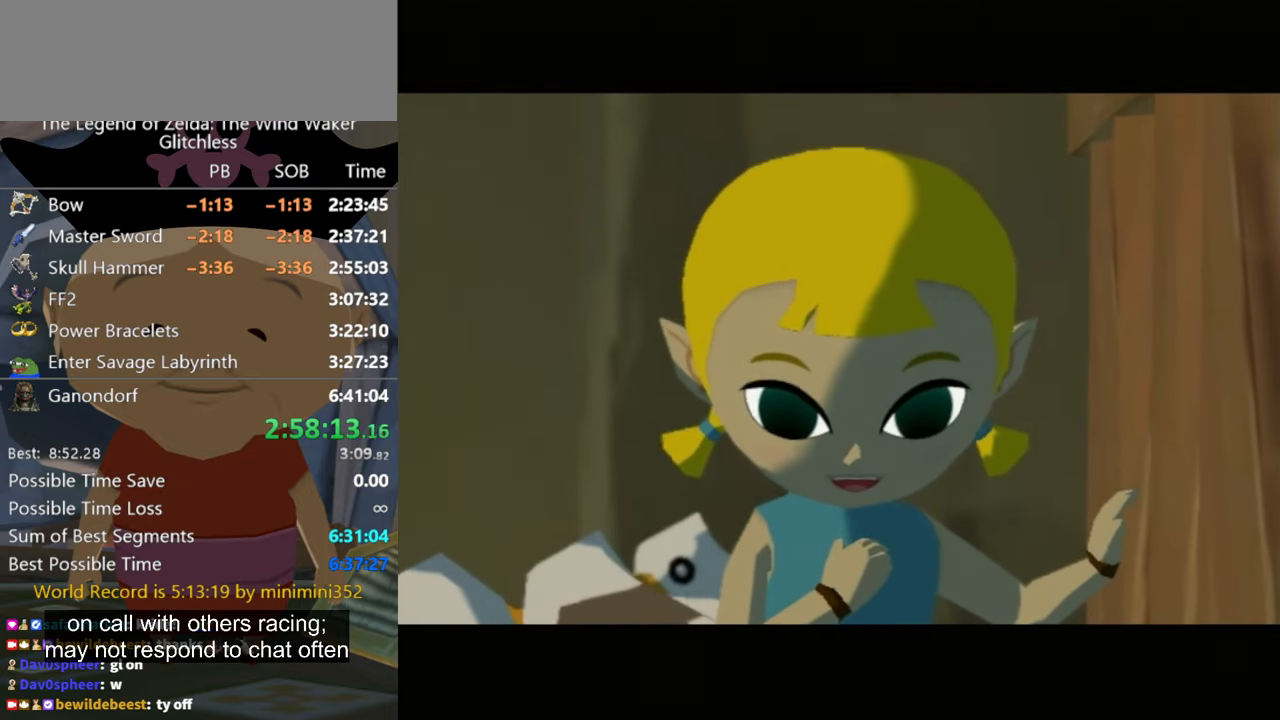
{"buttons": ["A"], "left_stick": "center", "right_stick": "center", "events": [[133, "A", "down"], [200, "A", "up"], [300, "A", "down"], [300, "B", "down"], [366, "A", "up"], [366, "B", "up"], [466, "A", "down"]]}
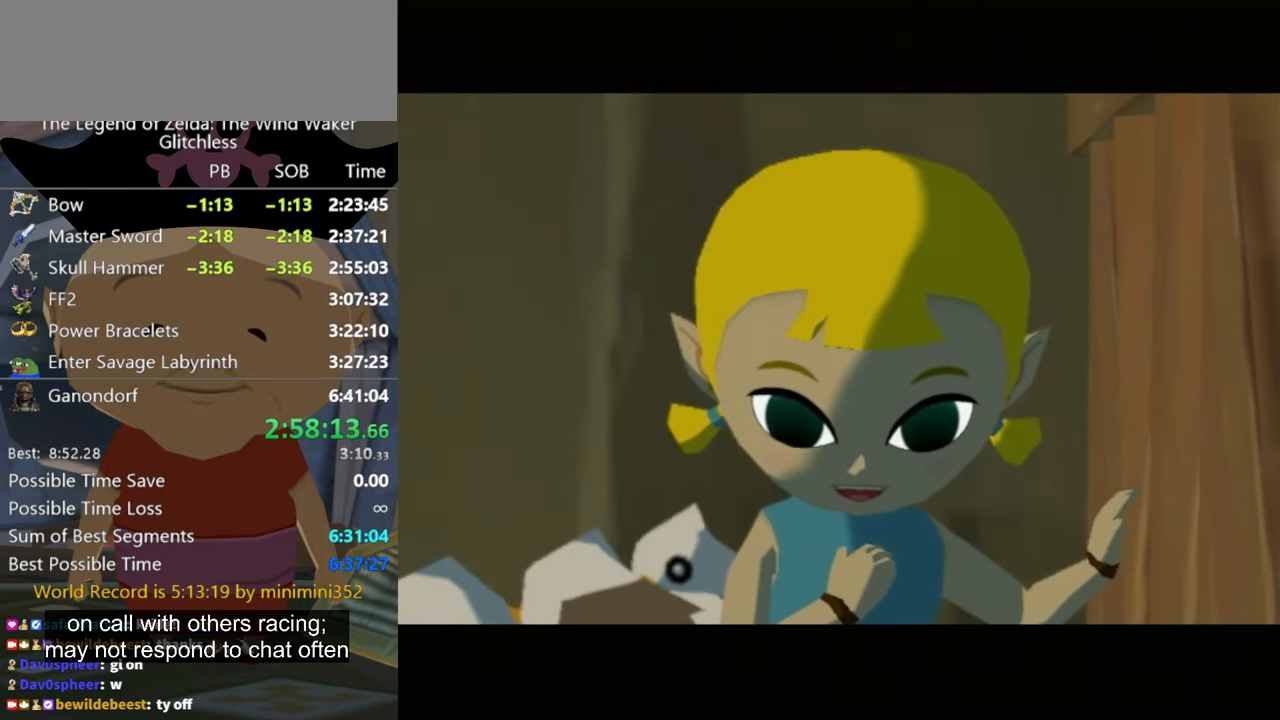
{"buttons": [], "left_stick": "center", "right_stick": "center", "events": [[33, "A", "up"], [133, "B", "down"], [166, "A", "down"], [200, "A", "up"], [200, "B", "up"], [433, "A", "down"], [433, "B", "down"], [466, "A", "up"], [466, "B", "up"]]}
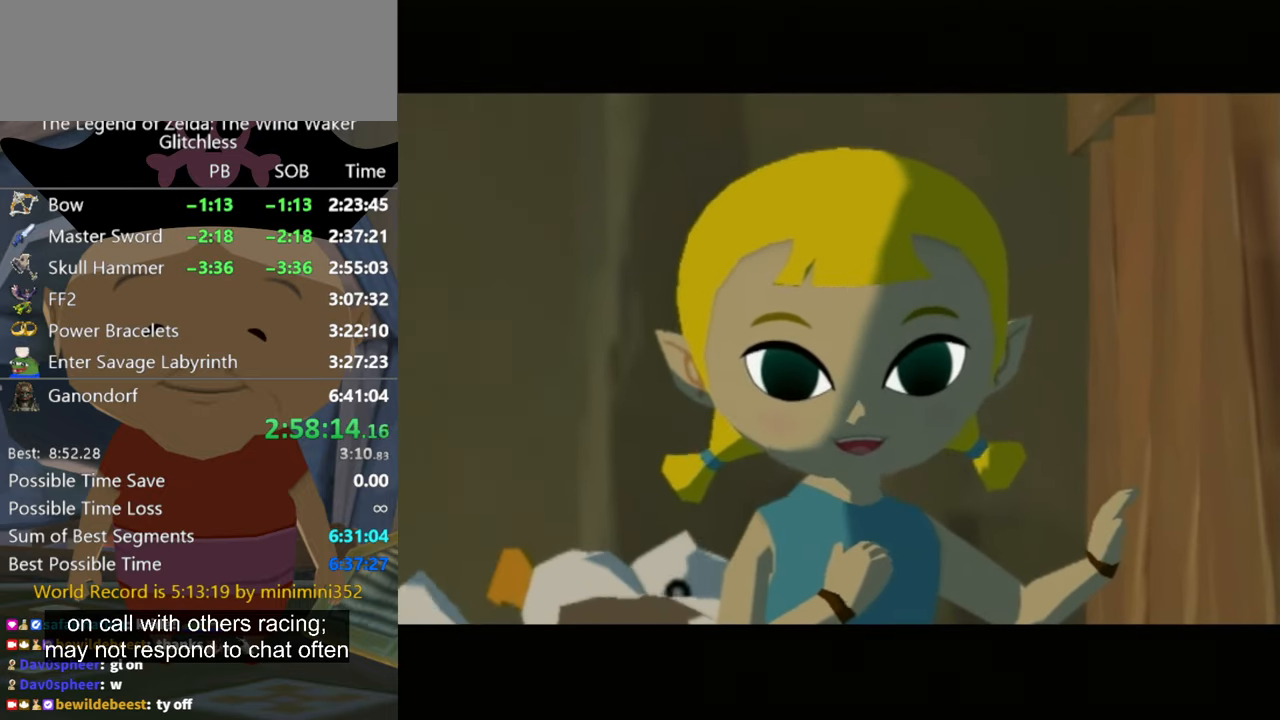
{"buttons": [], "left_stick": "center", "right_stick": "center", "events": [[66, "B", "down"], [100, "A", "down"], [133, "A", "up"], [133, "B", "up"], [200, "B", "down"], [266, "B", "up"], [333, "B", "down"], [400, "A", "down"], [400, "B", "up"], [433, "A", "up"]]}
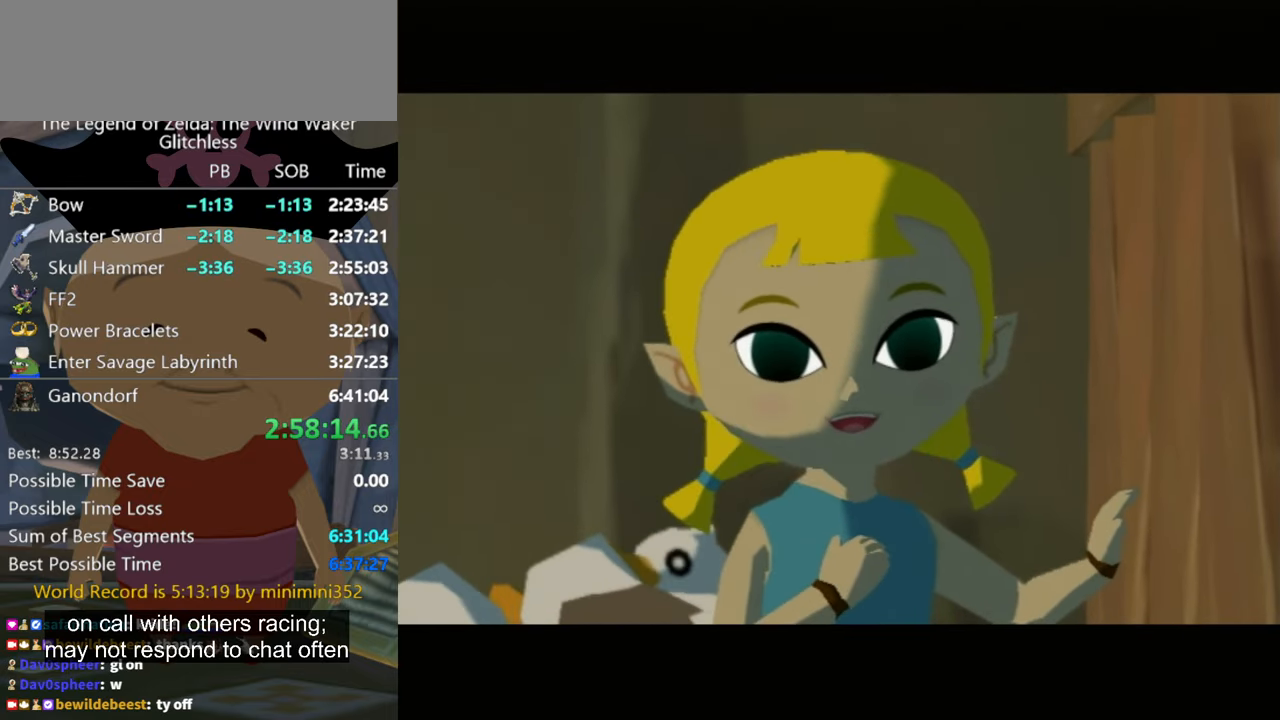
{"buttons": ["A"], "left_stick": "center", "right_stick": "center", "events": [[33, "A", "down"], [66, "A", "up"], [200, "A", "down"], [233, "A", "up"], [500, "A", "down"]]}
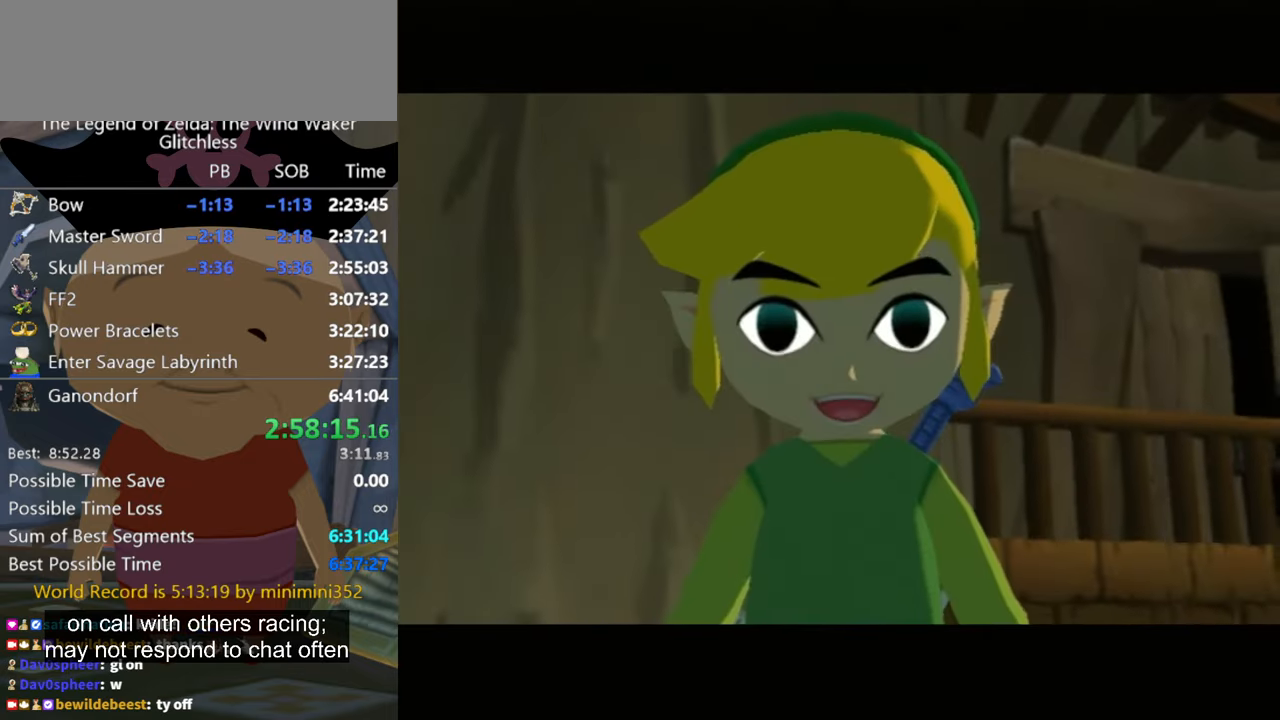
{"buttons": [], "left_stick": "center", "right_stick": "center", "events": [[33, "A", "up"], [133, "A", "down"], [200, "A", "up"], [300, "A", "down"], [300, "B", "down"], [367, "A", "up"], [367, "B", "up"], [434, "B", "down"], [467, "B", "up"]]}
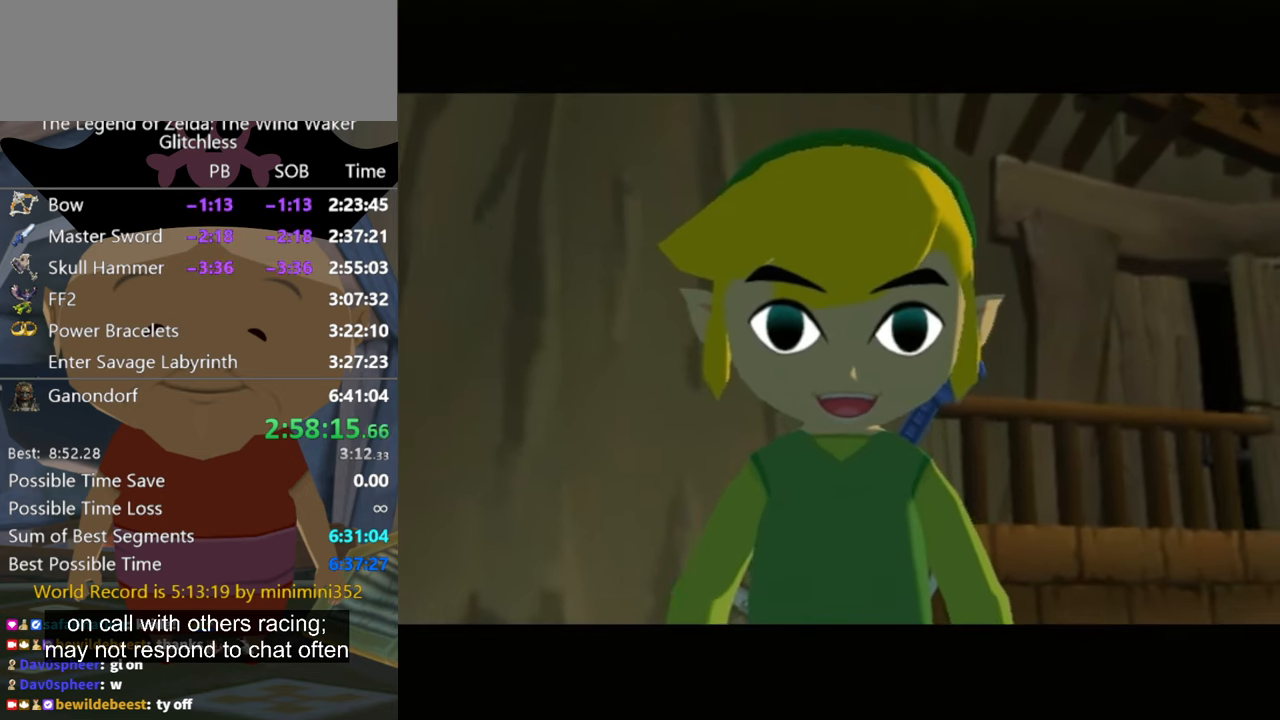
{"buttons": ["B"], "left_stick": "center", "right_stick": "center", "events": [[400, "B", "down"]]}
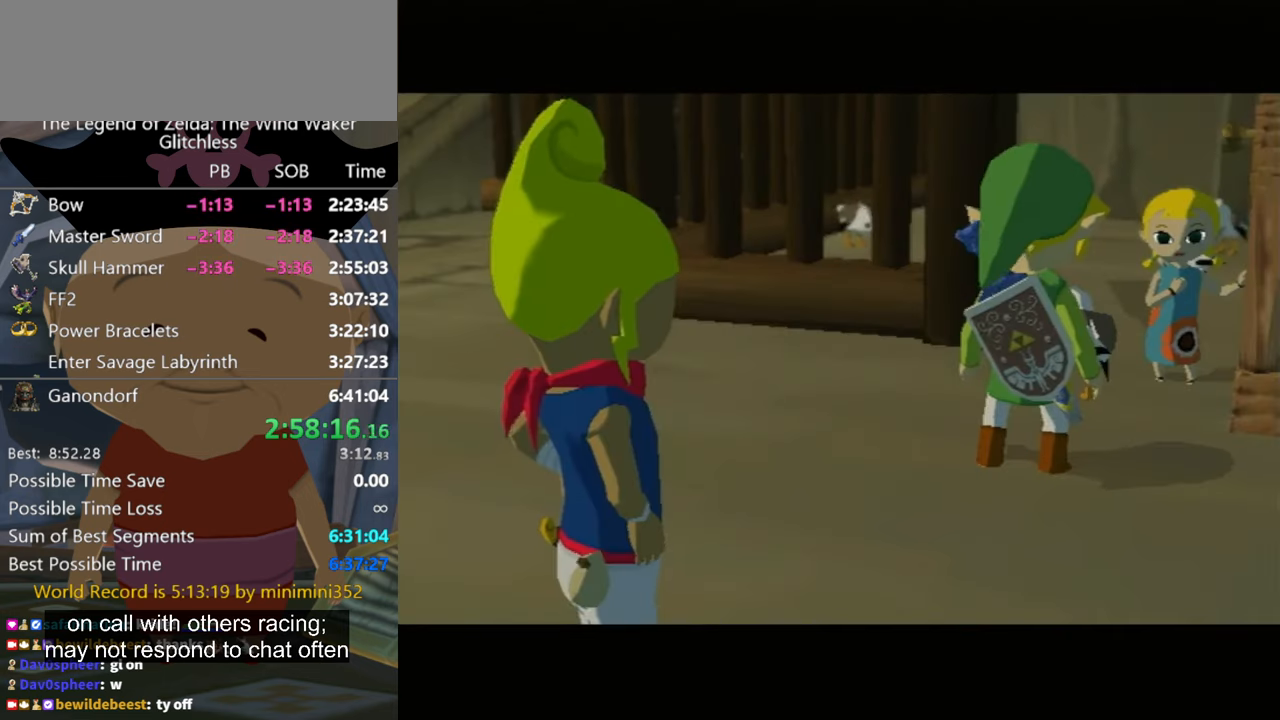
{"buttons": ["A"], "left_stick": "center", "right_stick": "center", "events": [[67, "A", "down"], [134, "A", "up"], [400, "B", "up"], [500, "A", "down"]]}
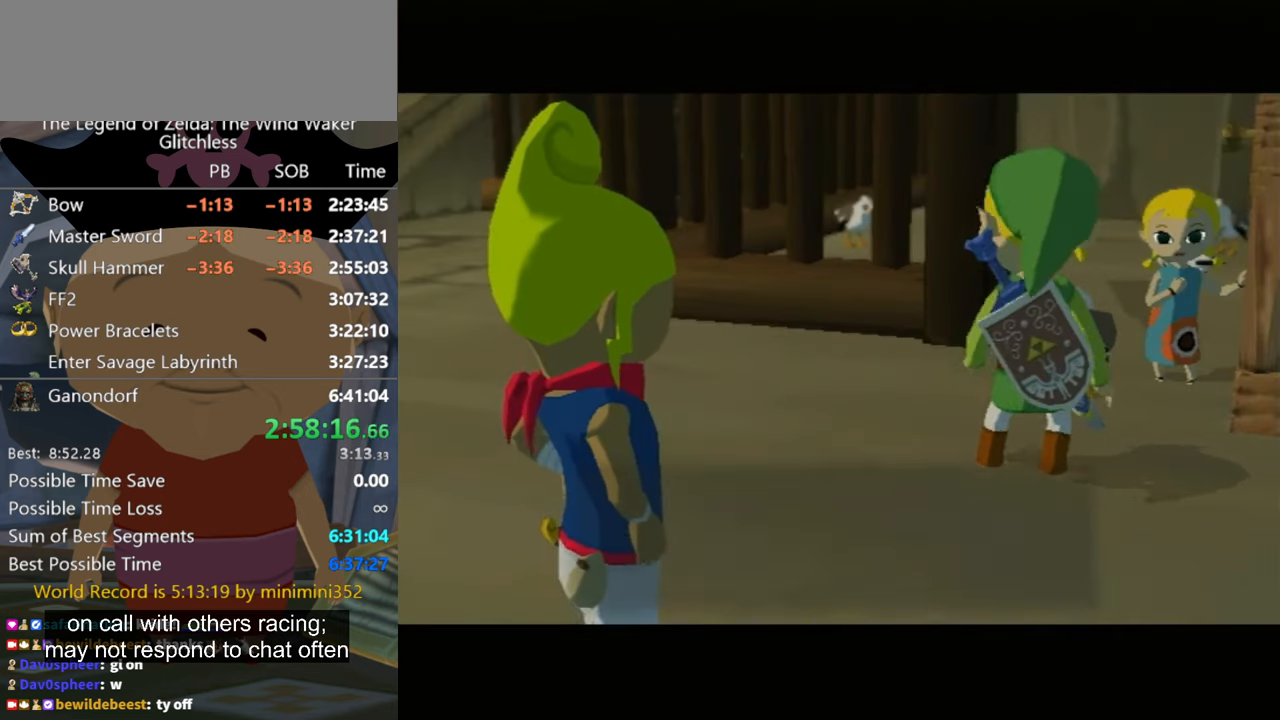
{"buttons": ["A"], "left_stick": "center", "right_stick": "center", "events": [[67, "A", "up"], [134, "A", "down"], [134, "B", "down"], [234, "A", "up"], [300, "A", "down"], [367, "A", "up"], [467, "A", "down"], [500, "B", "up"]]}
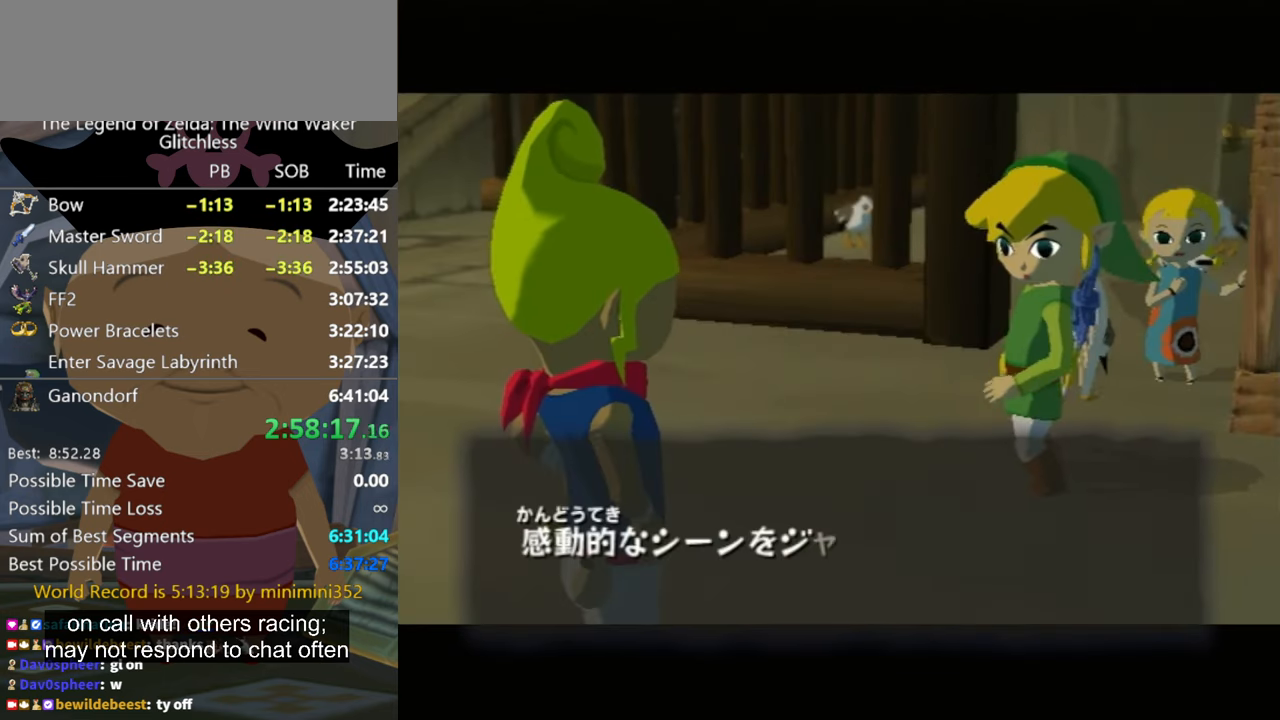
{"buttons": [], "left_stick": "center", "right_stick": "center", "events": [[34, "A", "up"], [134, "A", "down"], [167, "A", "up"], [267, "A", "down"], [334, "A", "up"], [434, "B", "down"], [467, "B", "up"]]}
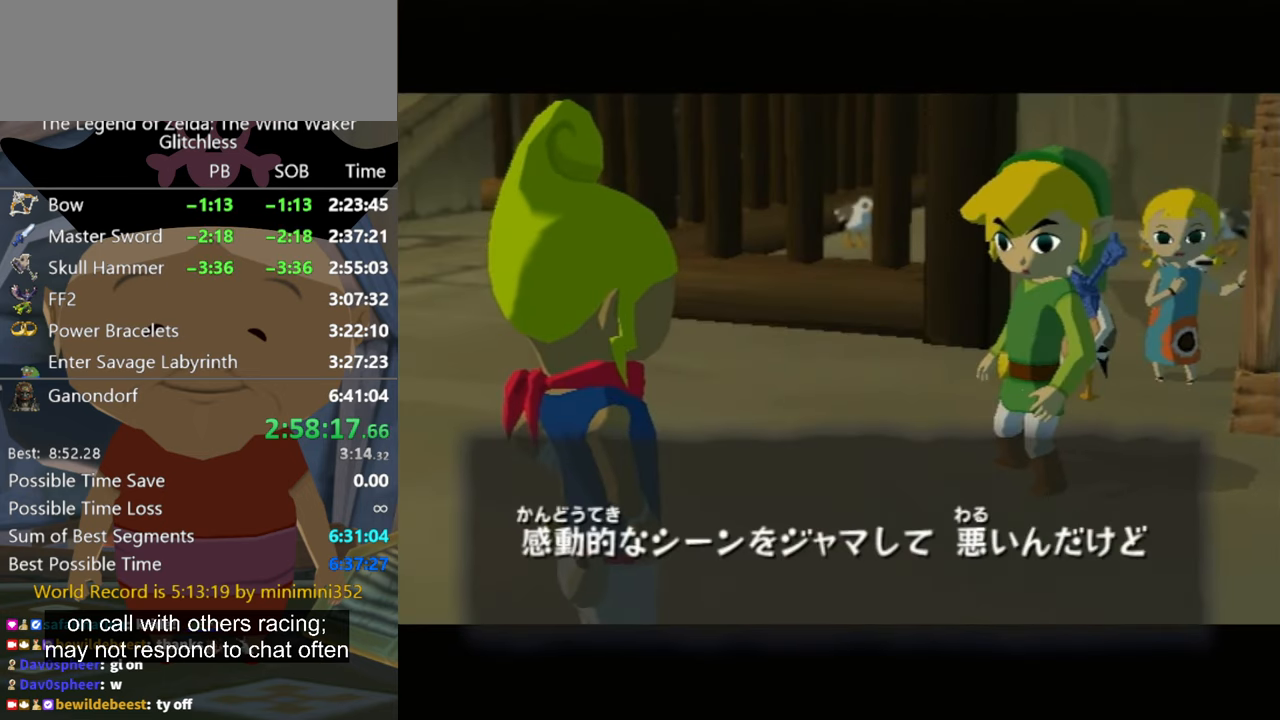
{"buttons": [], "left_stick": "center", "right_stick": "center", "events": [[67, "B", "down"], [134, "B", "up"], [234, "A", "down"], [234, "B", "down"], [267, "A", "up"], [267, "B", "up"], [367, "A", "down"], [367, "B", "down"], [434, "A", "up"], [434, "B", "up"]]}
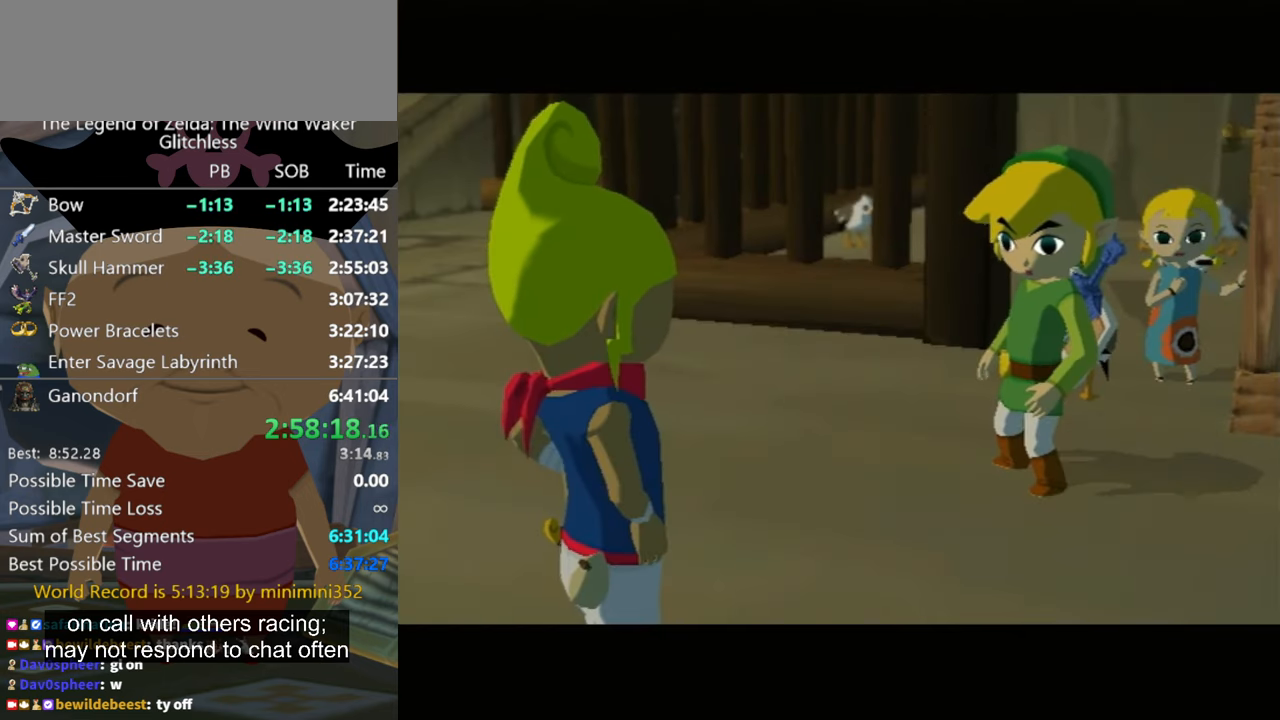
{"buttons": [], "left_stick": "center", "right_stick": "center", "events": [[34, "A", "down"], [34, "B", "down"], [100, "A", "up"], [100, "B", "up"], [167, "A", "down"], [200, "A", "up"], [300, "A", "down"], [334, "A", "up"], [434, "A", "down"], [467, "A", "up"]]}
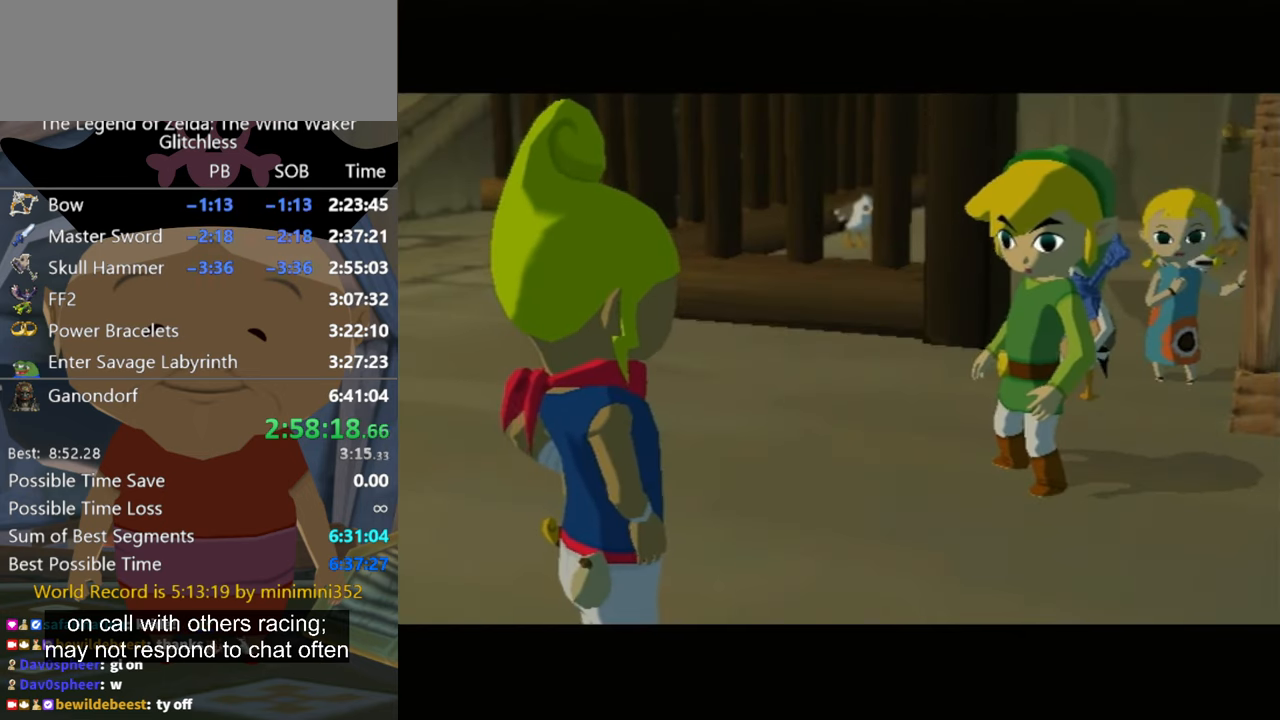
{"buttons": ["A", "B"], "left_stick": "center", "right_stick": "center", "events": [[67, "A", "down"], [67, "B", "down"], [100, "A", "up"], [100, "B", "up"], [134, "B", "down"], [200, "A", "down"], [267, "A", "up"], [267, "B", "up"], [334, "A", "down"], [334, "B", "down"], [400, "A", "up"], [400, "B", "up"], [500, "A", "down"], [500, "B", "down"]]}
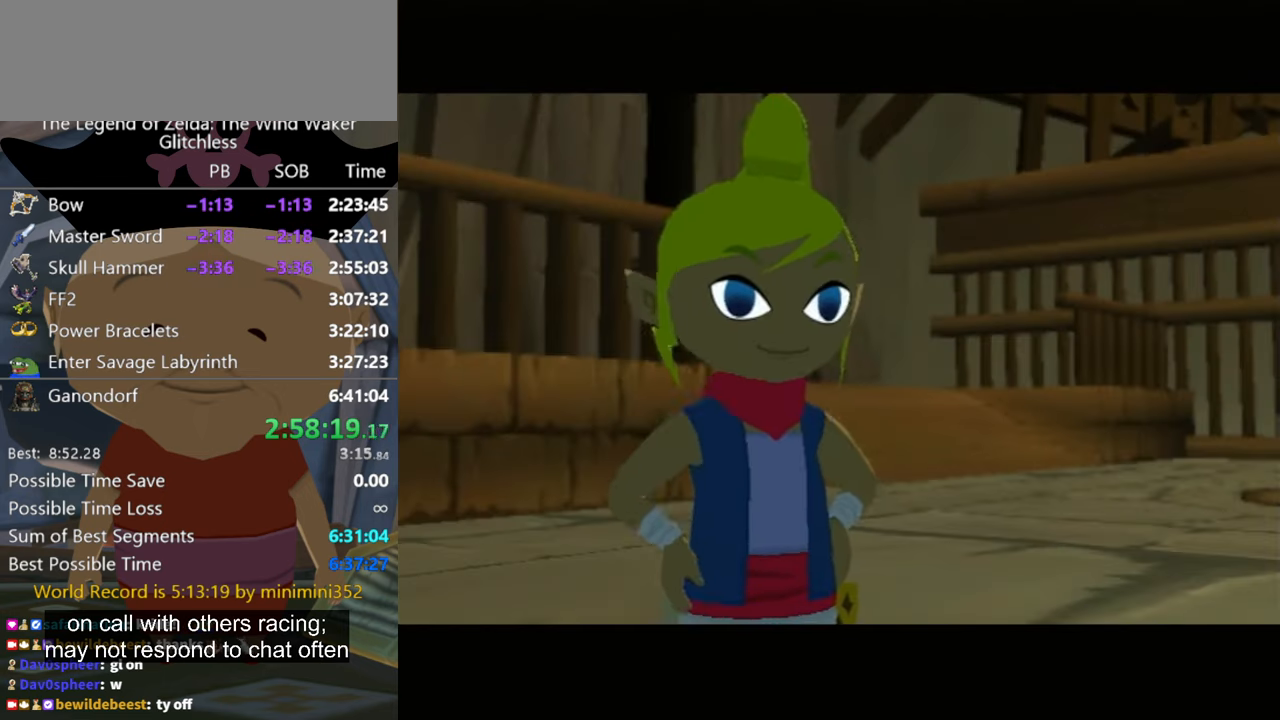
{"buttons": ["B"], "left_stick": "center", "right_stick": "center", "events": [[67, "A", "up"], [67, "B", "up"], [500, "B", "down"]]}
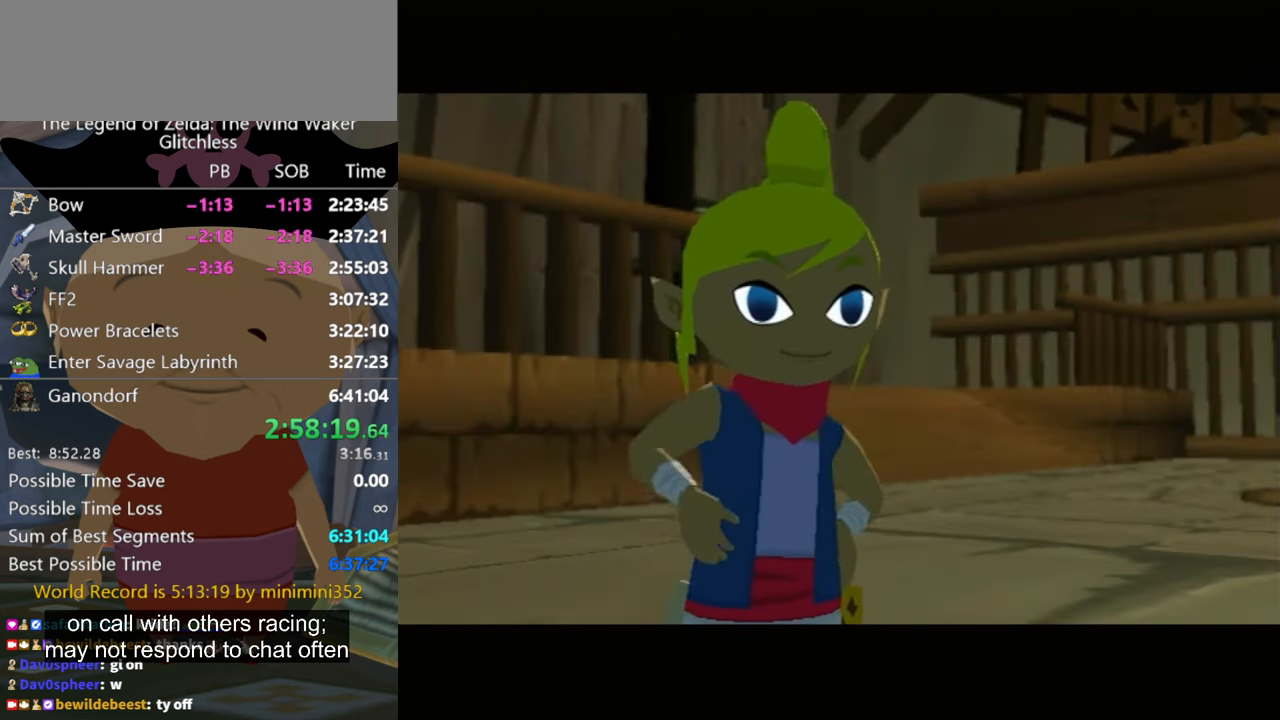
{"buttons": [], "left_stick": "center", "right_stick": "center", "events": [[167, "A", "down"], [200, "B", "up"], [267, "A", "up"]]}